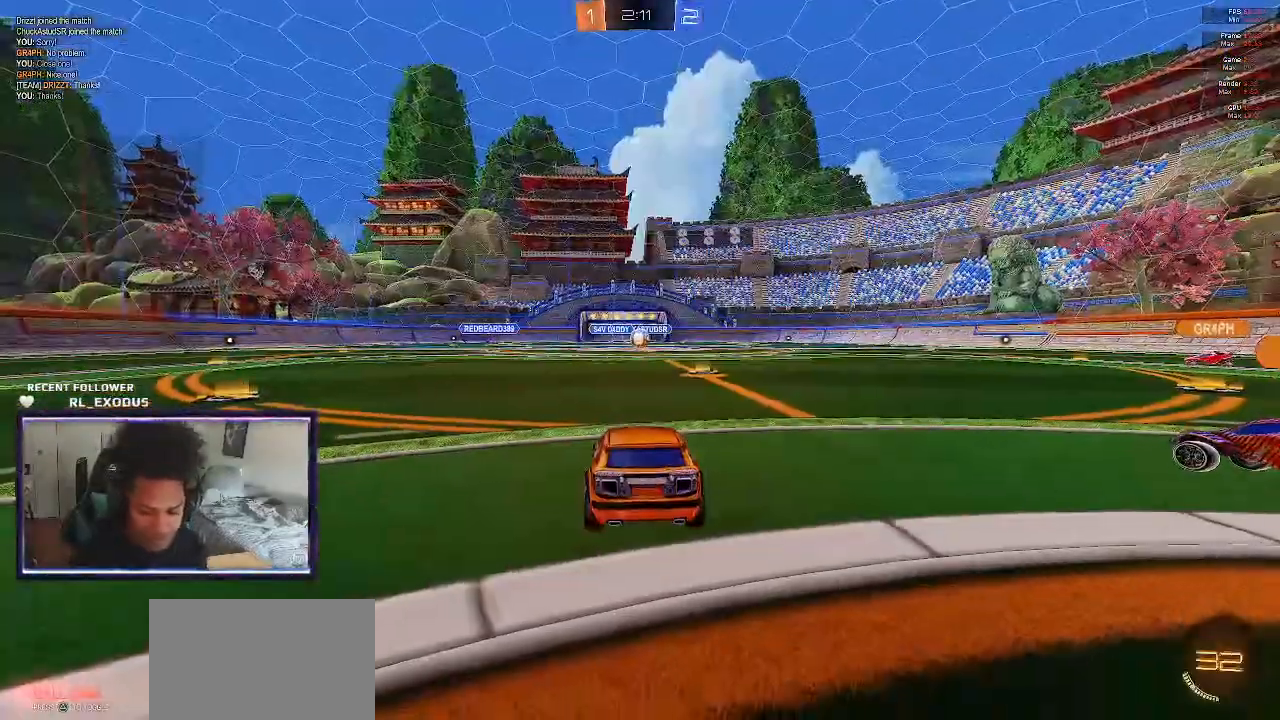
Gameplay with a controller (PlayStation layout); each line is a JSON object with the inputs held at the frame after it. "events" lists button and stick changes between this image and that frame as [ms after this image, input, new state], when the widget could be followed in between. Not read: HOME.
{"buttons": ["SELECT"], "left_stick": "center", "right_stick": "center", "events": [[267, "SELECT", "down"]]}
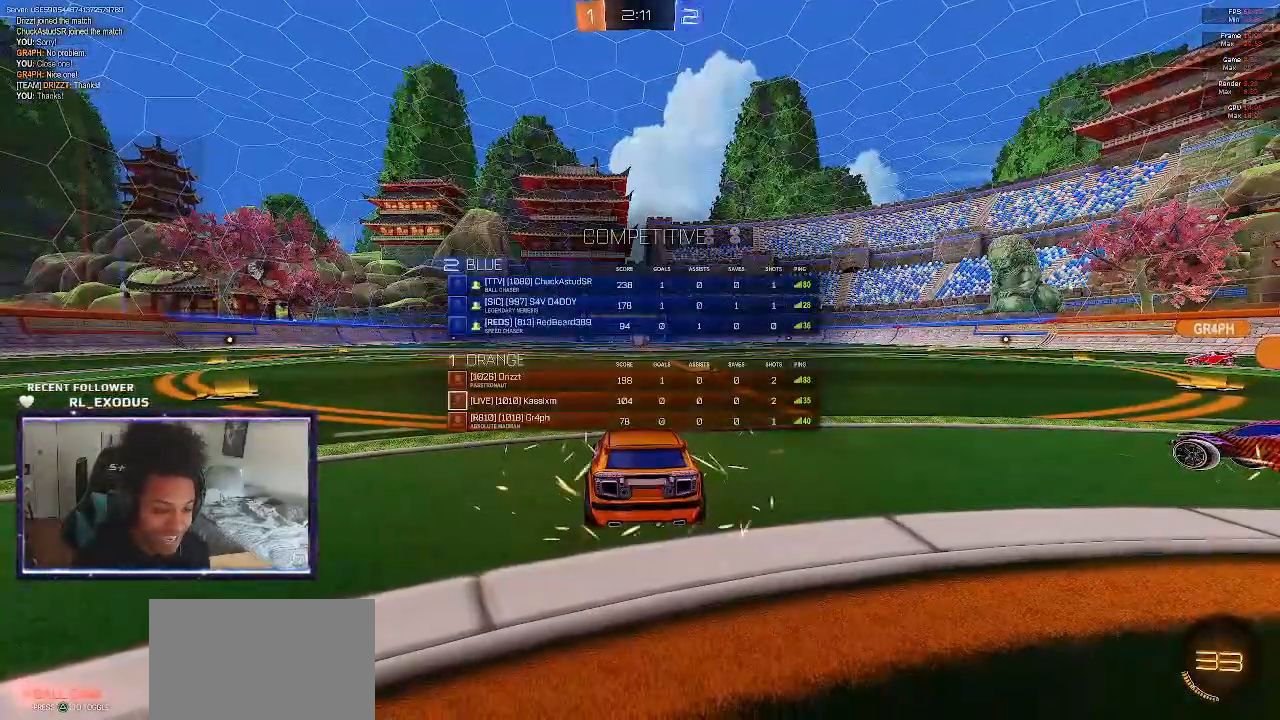
{"buttons": ["SELECT"], "left_stick": "center", "right_stick": "center", "events": []}
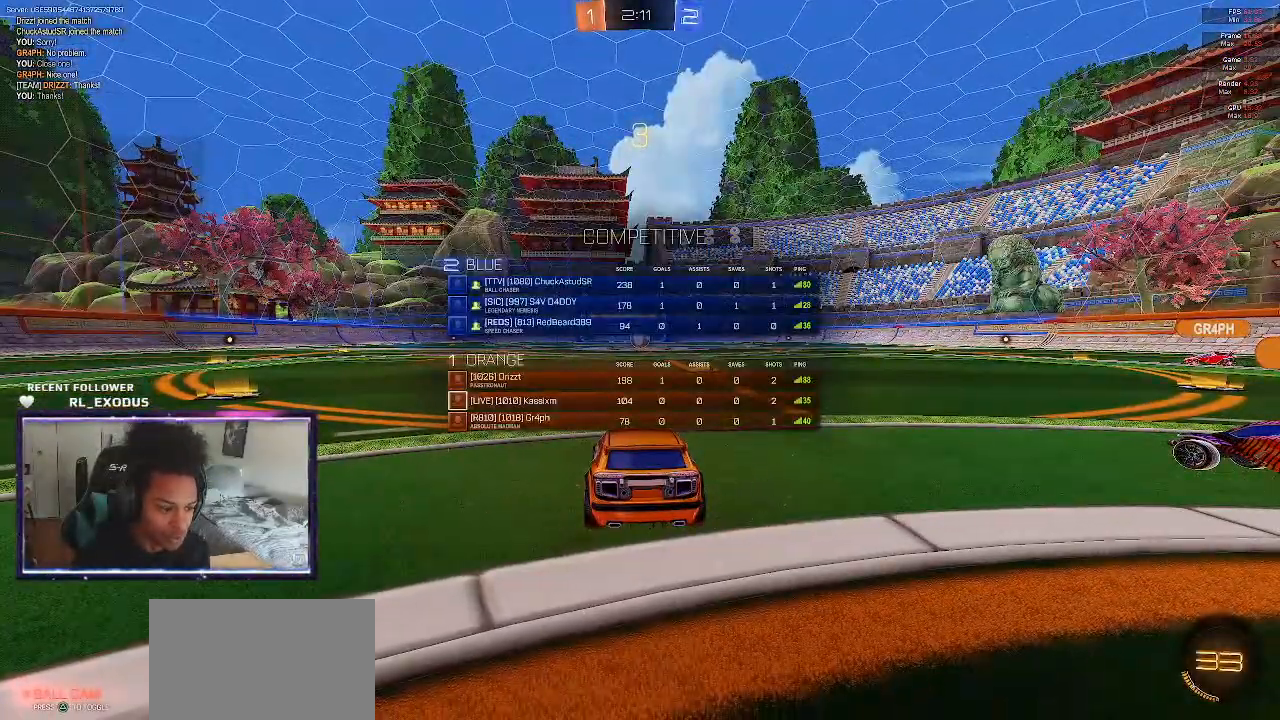
{"buttons": ["SELECT"], "left_stick": "center", "right_stick": "center", "events": []}
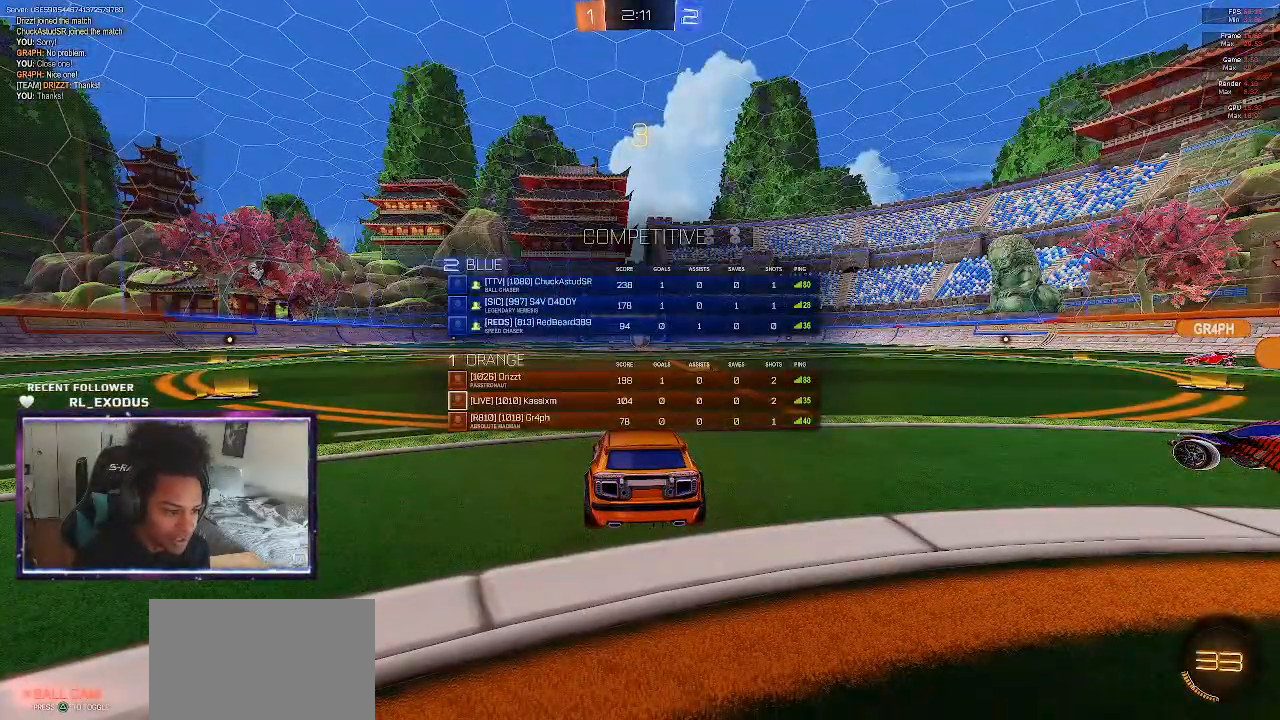
{"buttons": ["TRIANGLE"], "left_stick": "center", "right_stick": "center", "events": [[167, "SELECT", "up"], [500, "TRIANGLE", "down"]]}
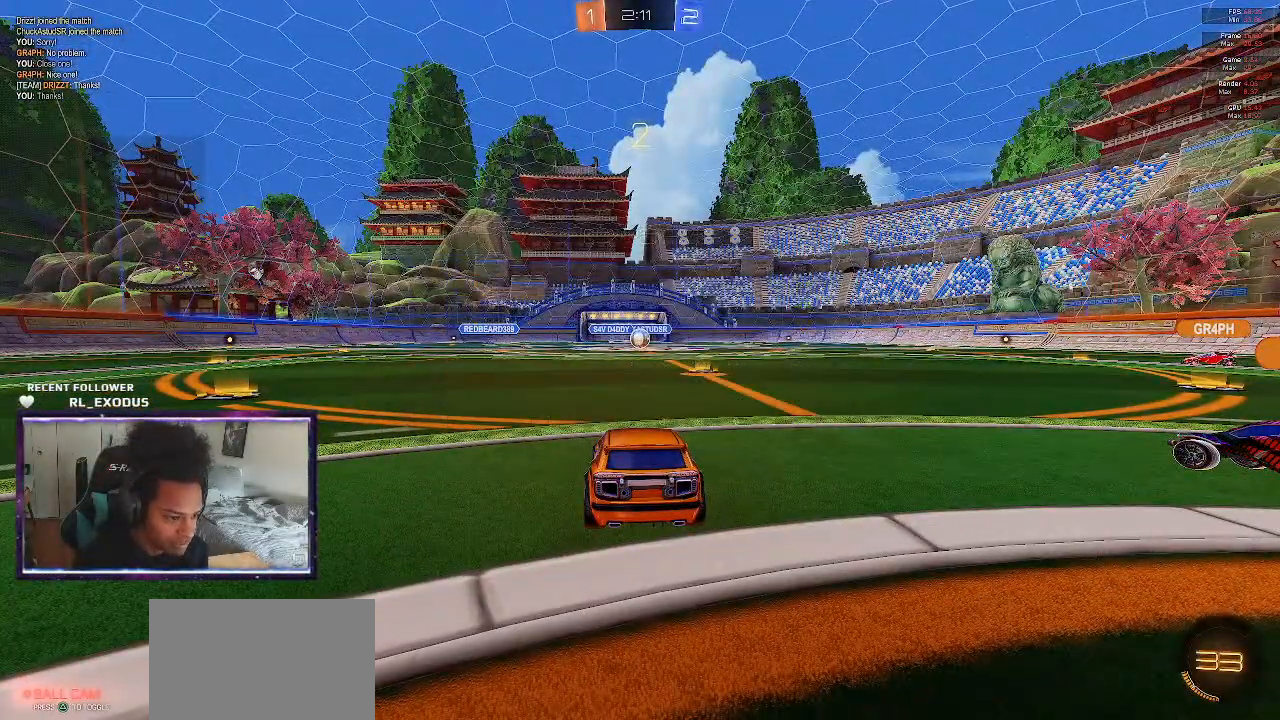
{"buttons": [], "left_stick": "left", "right_stick": "center", "events": [[50, "left_stick", "left"], [167, "TRIANGLE", "up"], [167, "left_stick", "center"], [233, "TRIANGLE", "down"], [267, "TRIANGLE", "up"], [333, "TRIANGLE", "down"], [400, "TRIANGLE", "up"], [467, "TRIANGLE", "down"], [500, "TRIANGLE", "up"], [500, "left_stick", "left"]]}
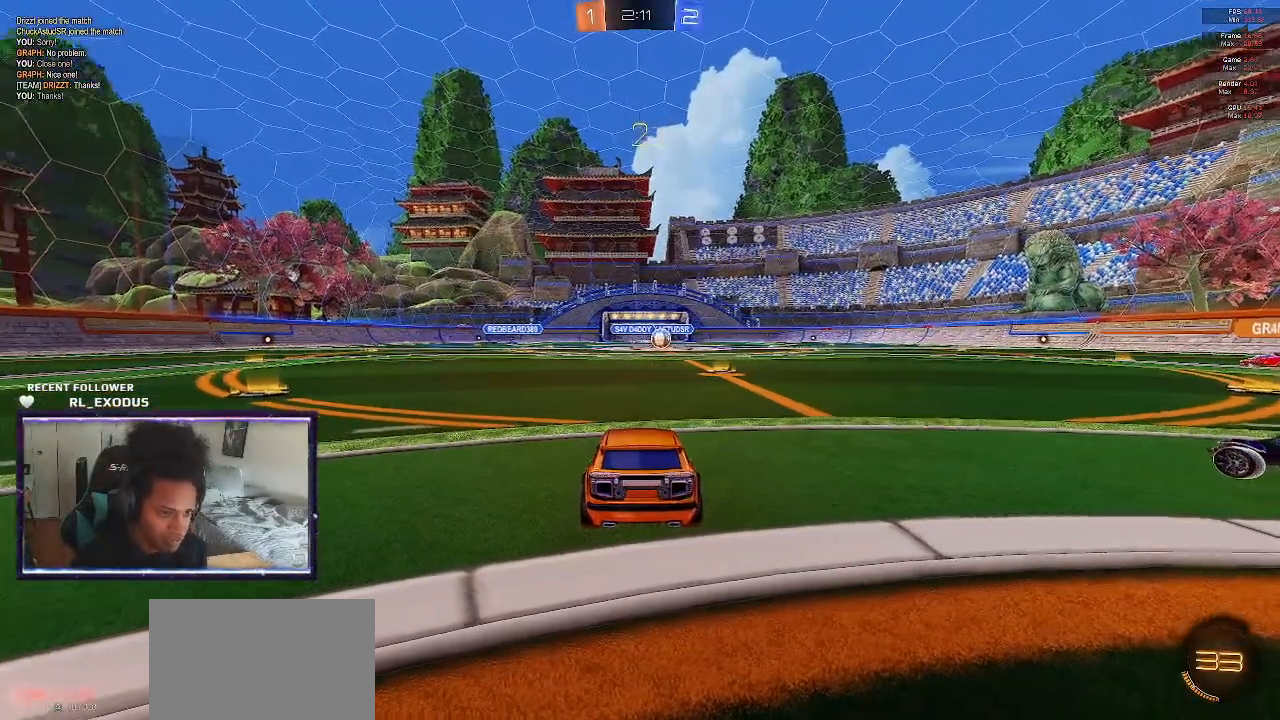
{"buttons": [], "left_stick": "center", "right_stick": "center", "events": [[67, "TRIANGLE", "down"], [100, "TRIANGLE", "up"], [133, "left_stick", "center"], [167, "TRIANGLE", "down"], [200, "TRIANGLE", "up"], [267, "TRIANGLE", "down"], [333, "TRIANGLE", "up"]]}
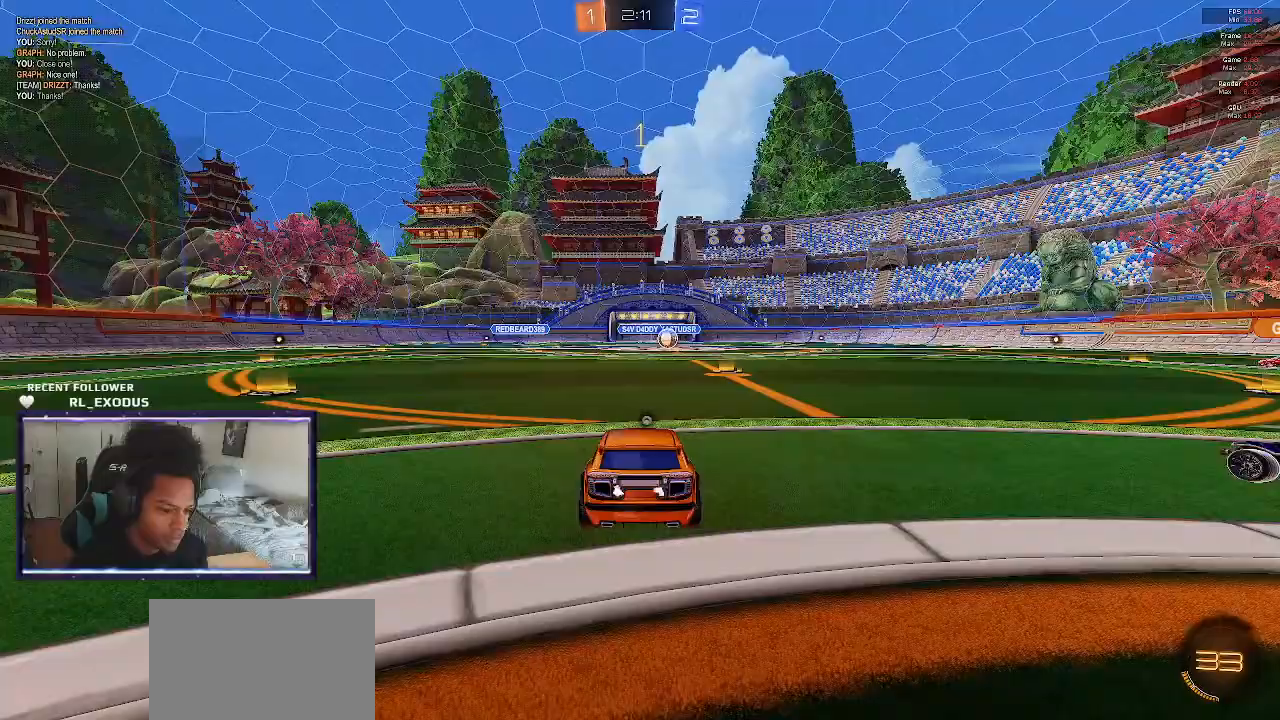
{"buttons": ["R2"], "left_stick": "center", "right_stick": "center", "events": [[133, "TRIANGLE", "down"], [200, "TRIANGLE", "up"], [267, "R2", "down"]]}
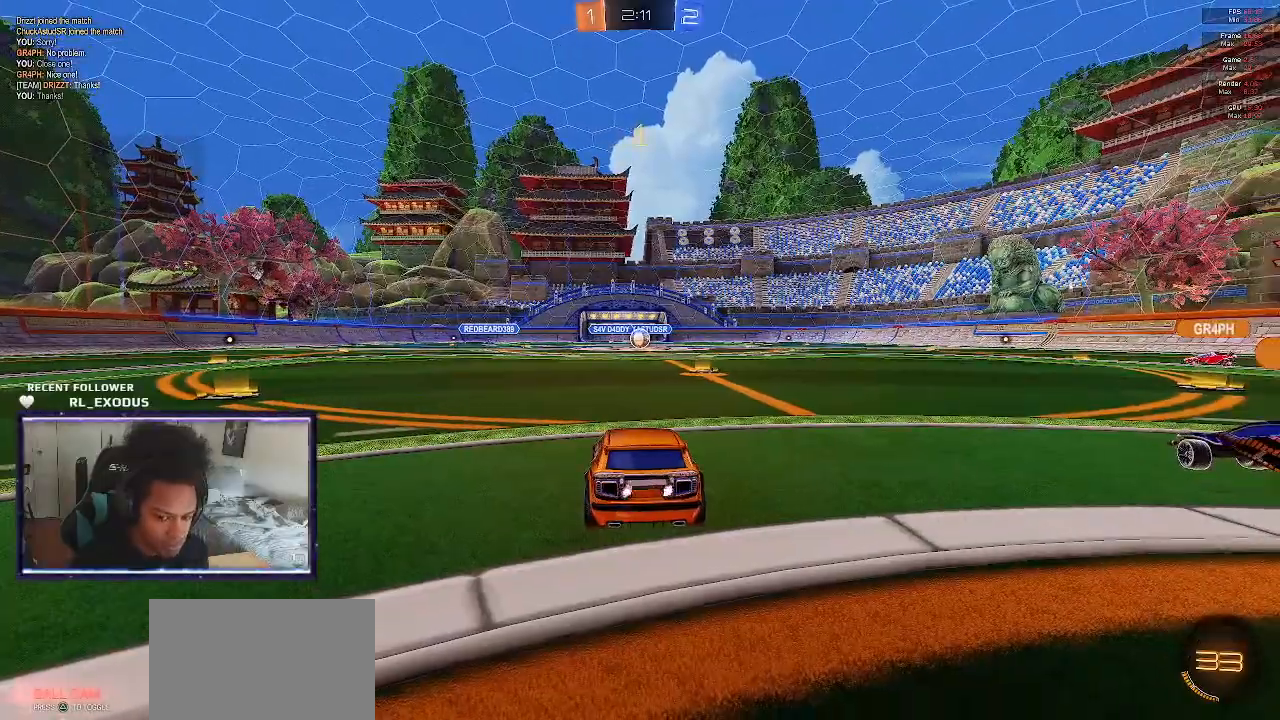
{"buttons": ["R2"], "left_stick": "right", "right_stick": "center", "events": [[400, "left_stick", "right"]]}
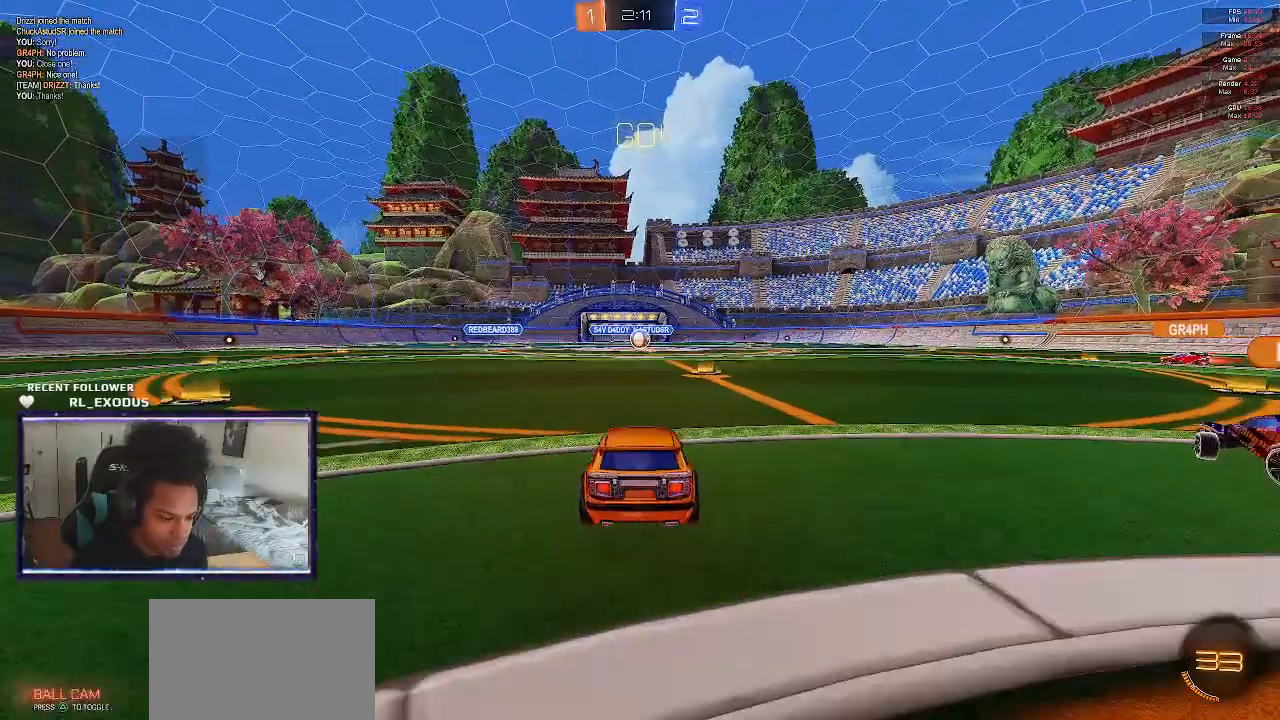
{"buttons": ["R2"], "left_stick": "left", "right_stick": "center", "events": [[67, "left_stick", "center"], [500, "left_stick", "left"]]}
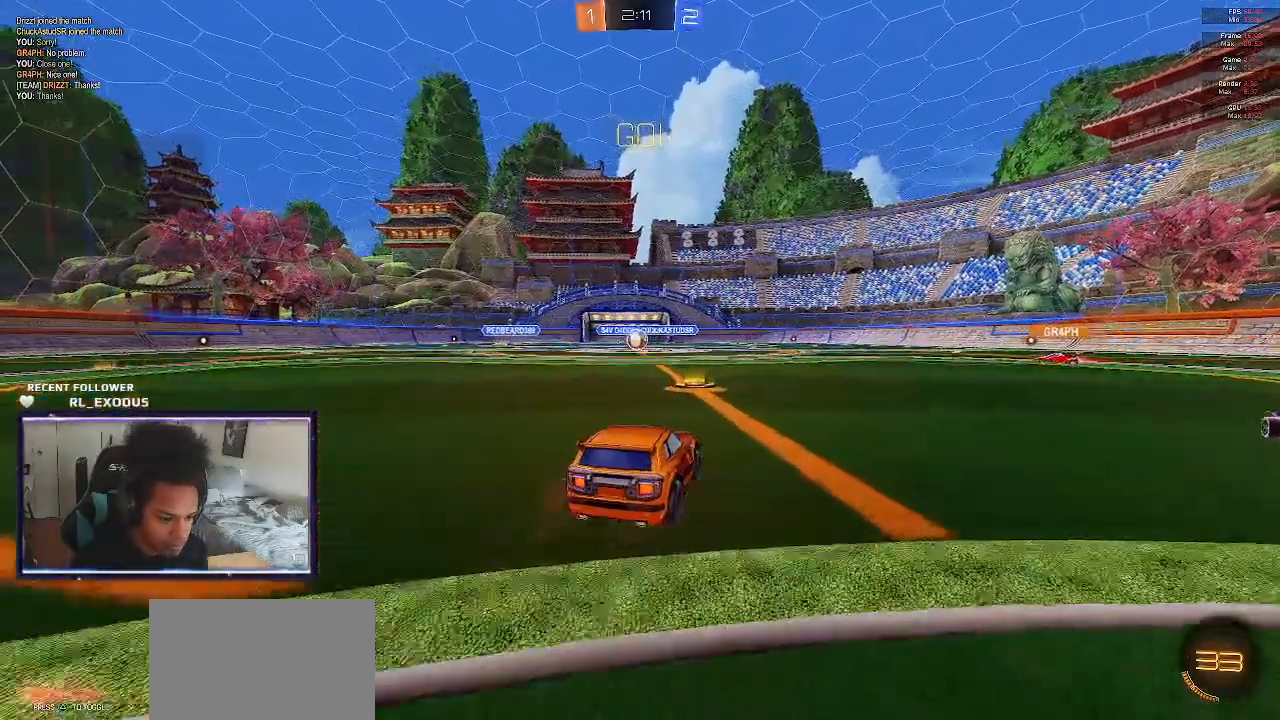
{"buttons": ["R2"], "left_stick": "center", "right_stick": "center", "events": [[133, "left_stick", "center"]]}
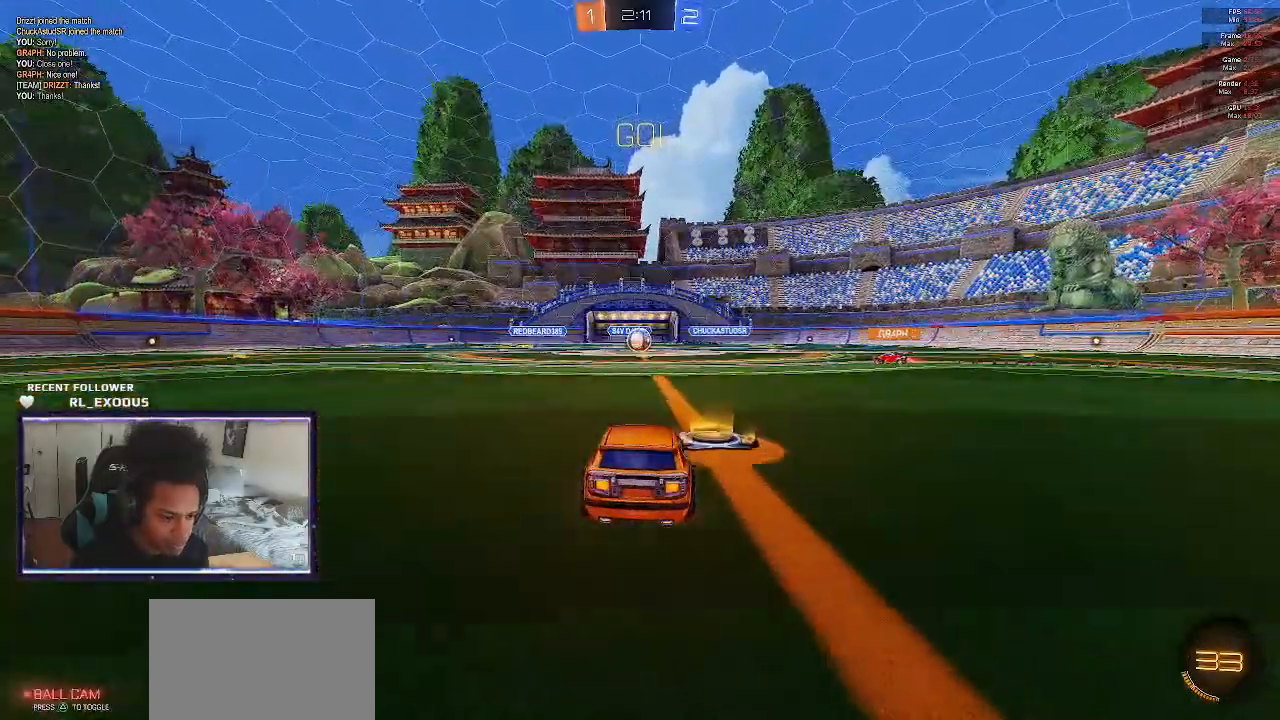
{"buttons": ["R2"], "left_stick": "center", "right_stick": "center", "events": []}
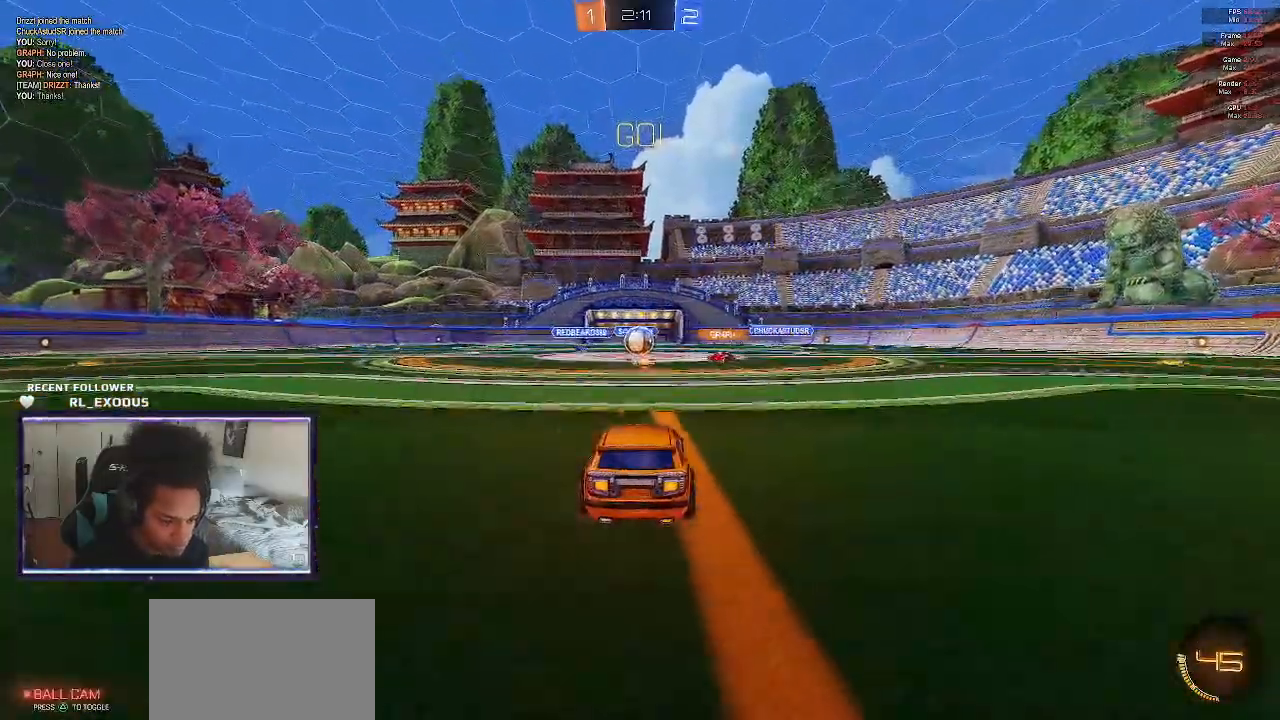
{"buttons": ["R2"], "left_stick": "center", "right_stick": "center", "events": []}
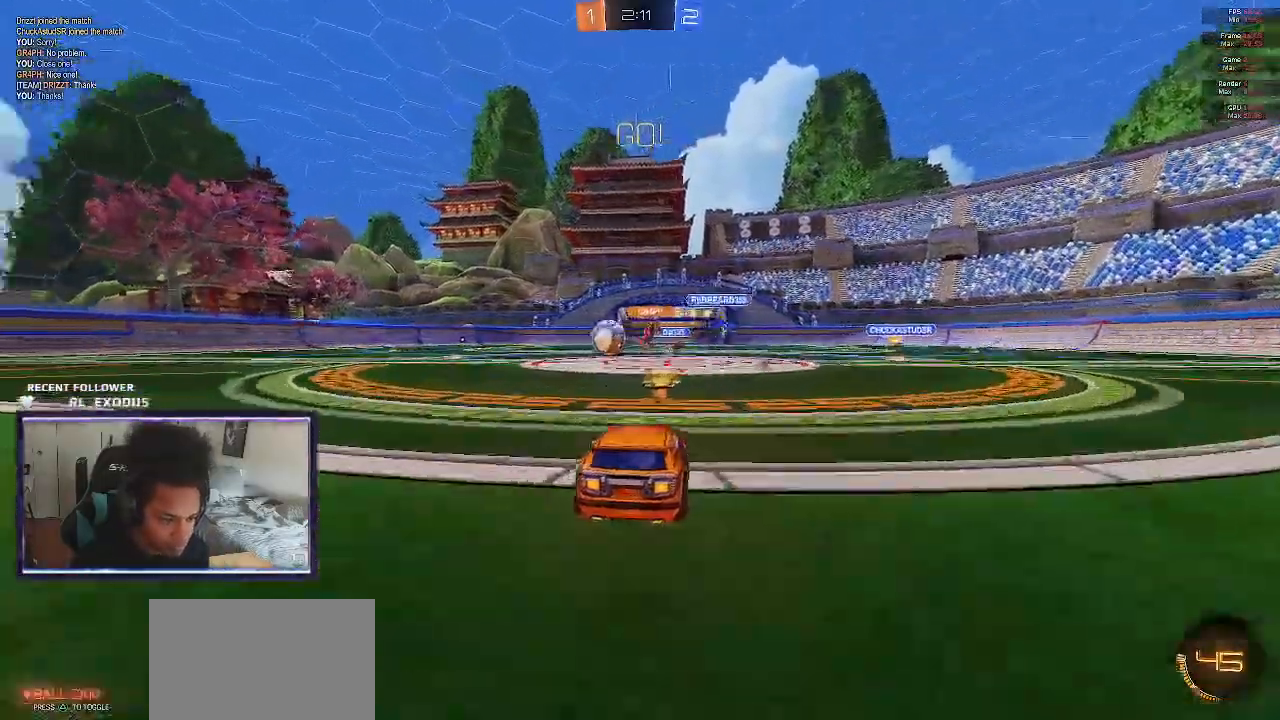
{"buttons": ["SQUARE", "R2"], "left_stick": "left", "right_stick": "center", "events": [[67, "left_stick", "left"], [167, "SQUARE", "down"]]}
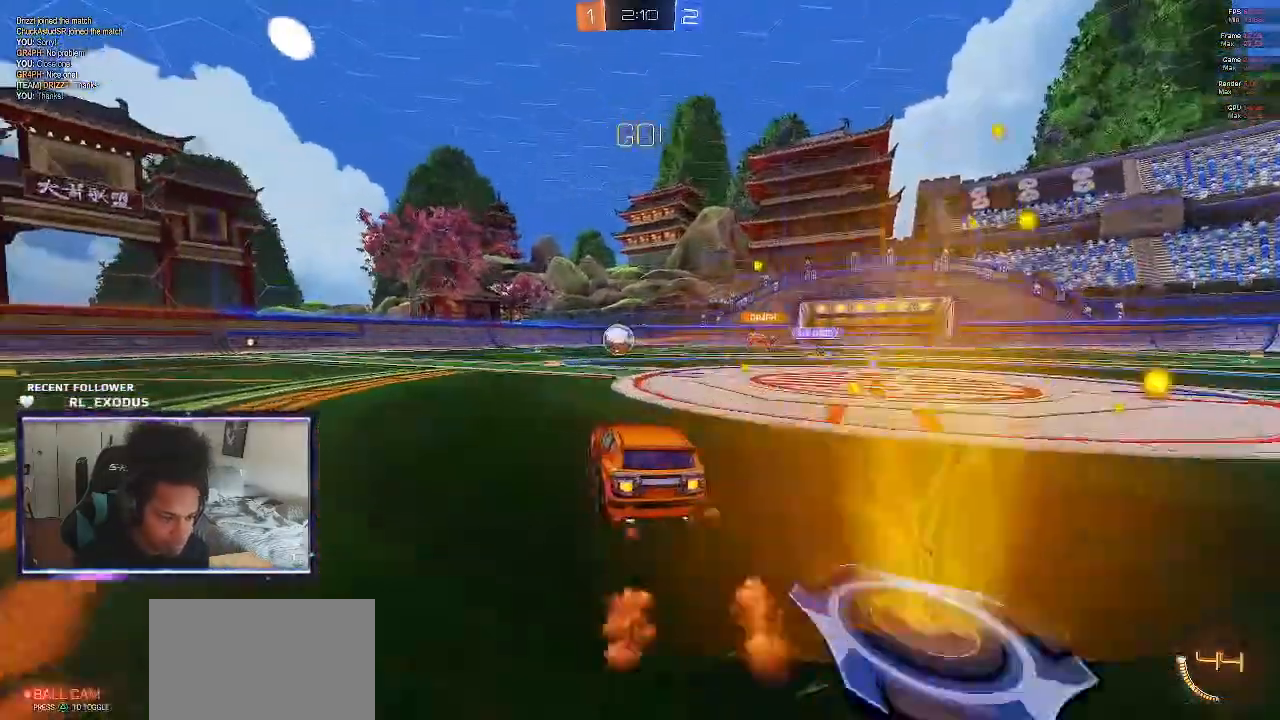
{"buttons": ["SQUARE", "L1", "R2"], "left_stick": "left", "right_stick": "center", "events": [[17, "CROSS", "down"], [33, "L1", "down"], [33, "SQUARE", "up"], [133, "SQUARE", "down"], [167, "left_stick", "down-left"], [217, "CROSS", "up"], [350, "left_stick", "left"]]}
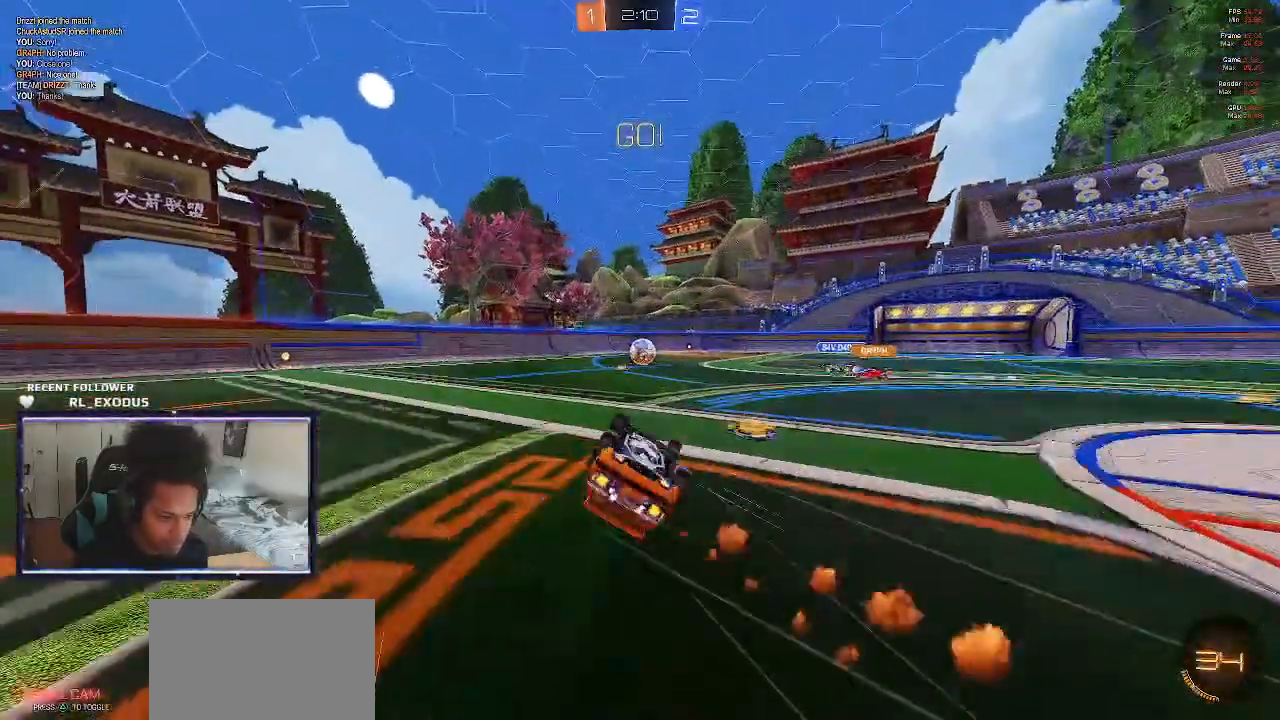
{"buttons": ["R2"], "left_stick": "left", "right_stick": "center", "events": [[217, "L1", "up"], [317, "SQUARE", "up"], [383, "left_stick", "center"], [433, "left_stick", "left"]]}
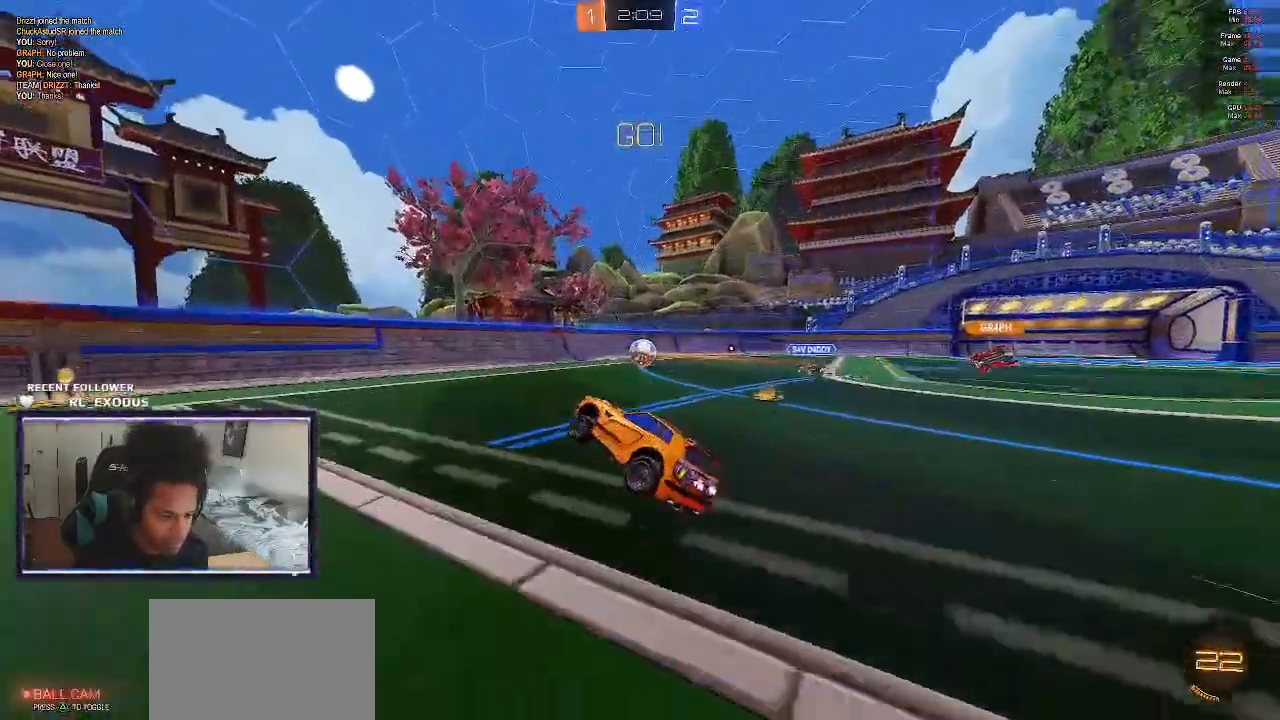
{"buttons": ["R2"], "left_stick": "right", "right_stick": "center", "events": [[167, "left_stick", "center"], [233, "left_stick", "right"]]}
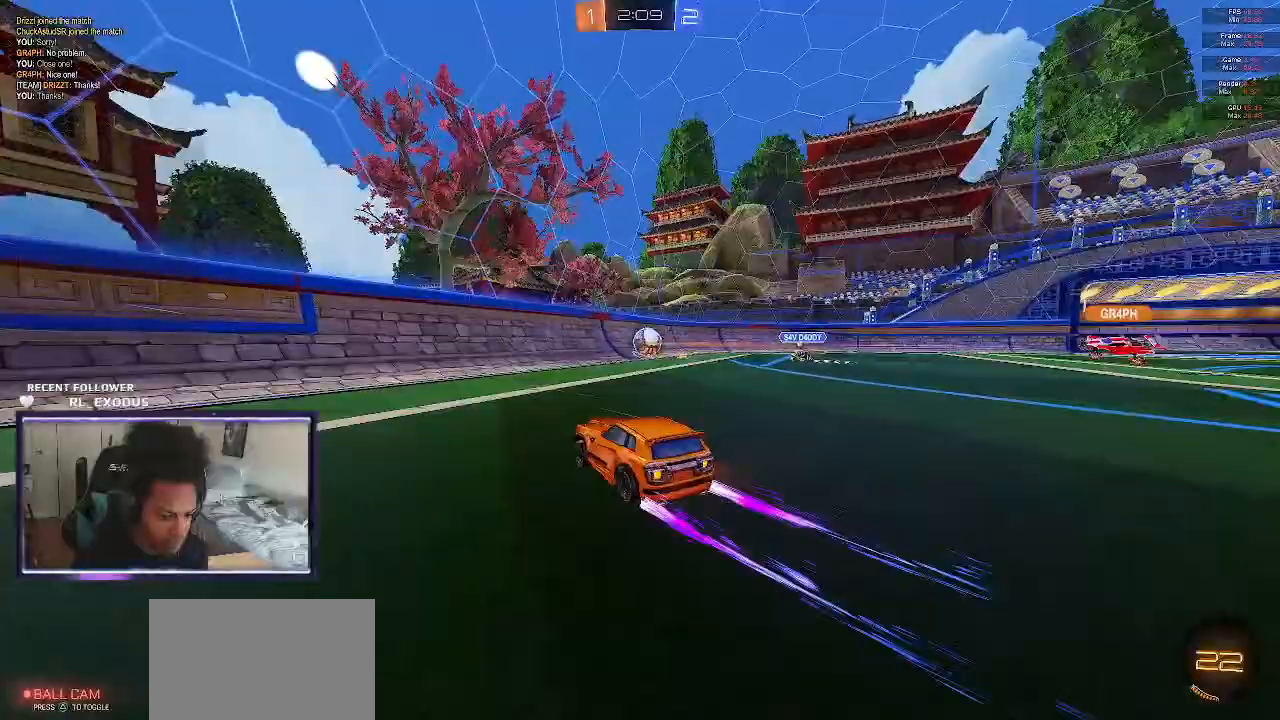
{"buttons": ["R2"], "left_stick": "center", "right_stick": "center", "events": [[50, "left_stick", "center"]]}
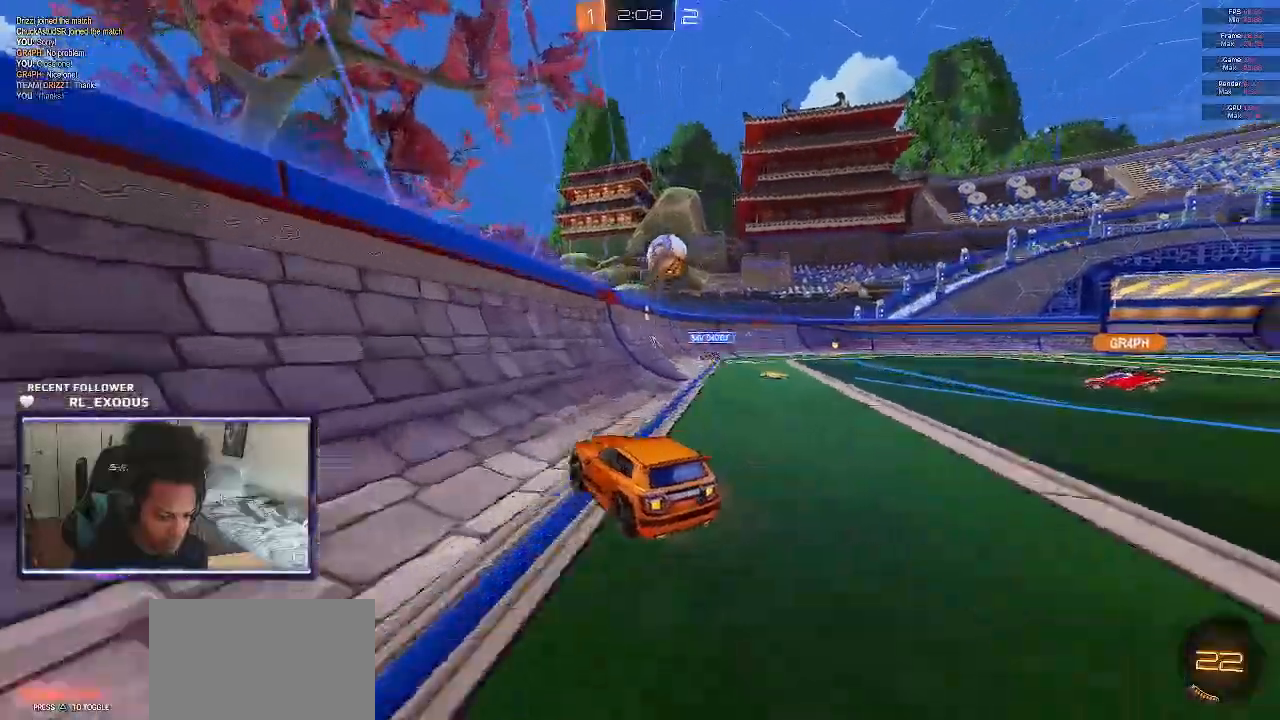
{"buttons": ["R2"], "left_stick": "right", "right_stick": "center", "events": [[500, "left_stick", "right"]]}
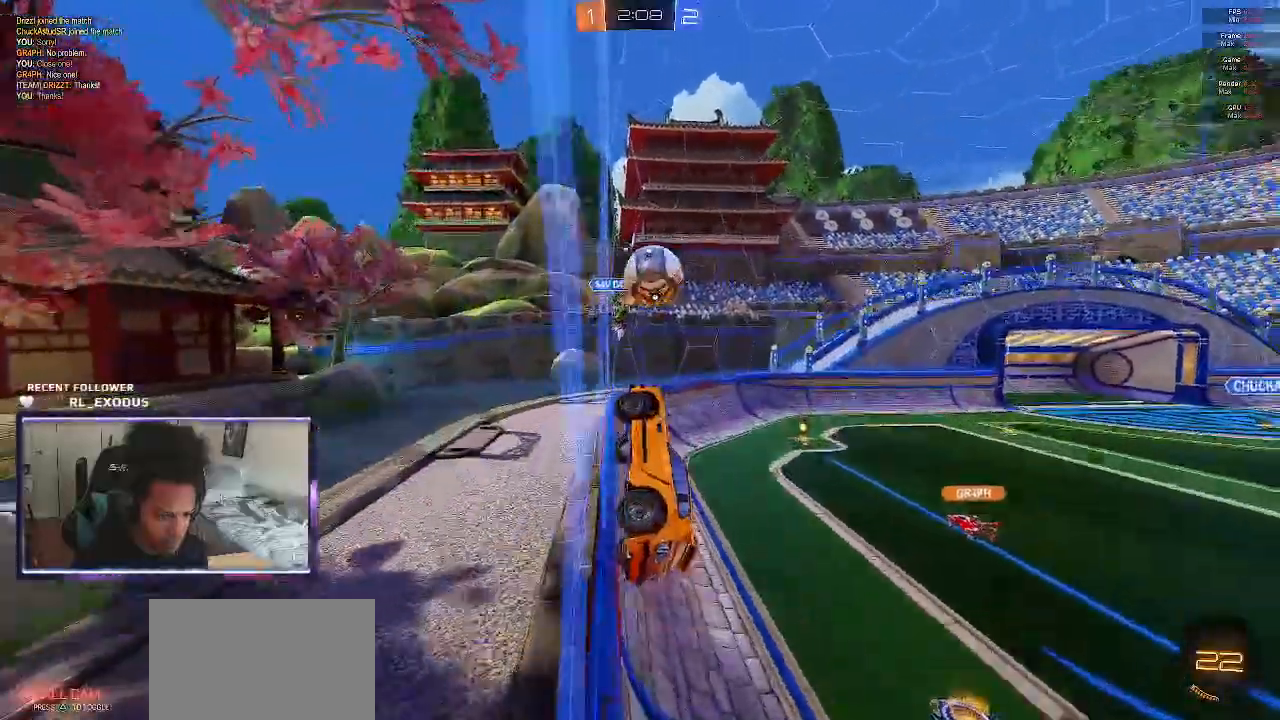
{"buttons": ["R2"], "left_stick": "right", "right_stick": "center", "events": []}
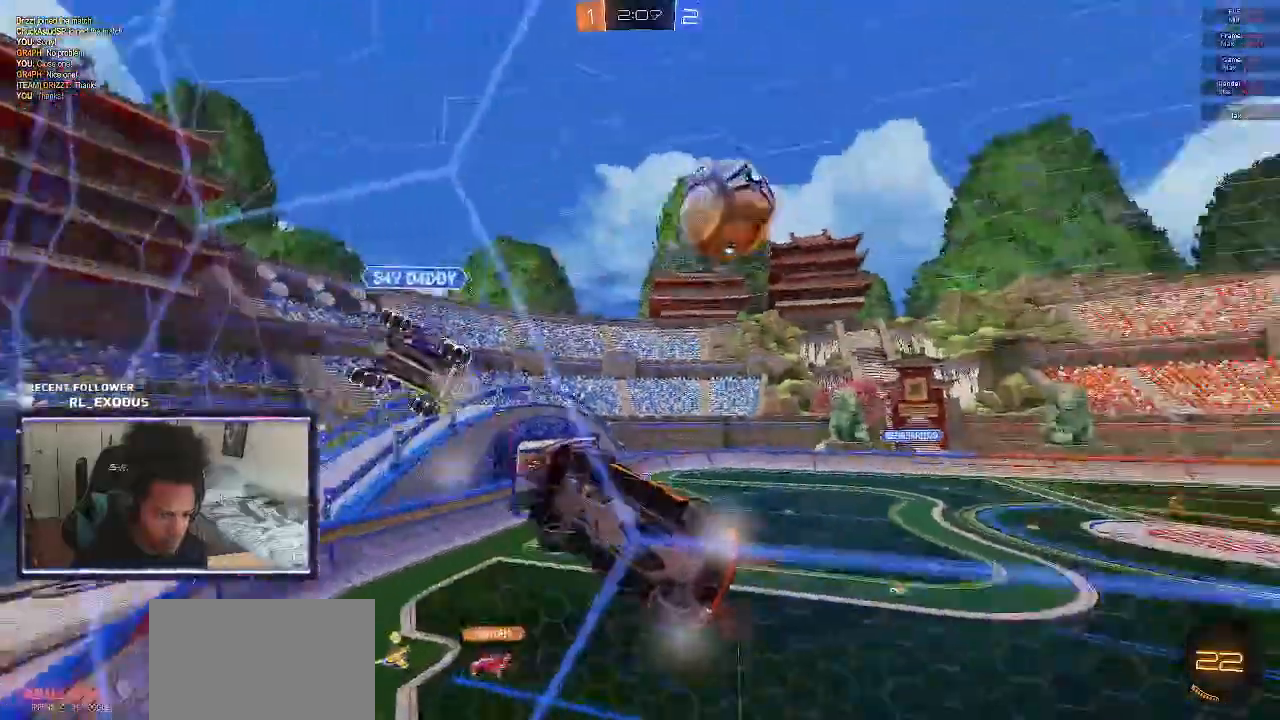
{"buttons": ["R2"], "left_stick": "down", "right_stick": "center", "events": [[483, "left_stick", "down"]]}
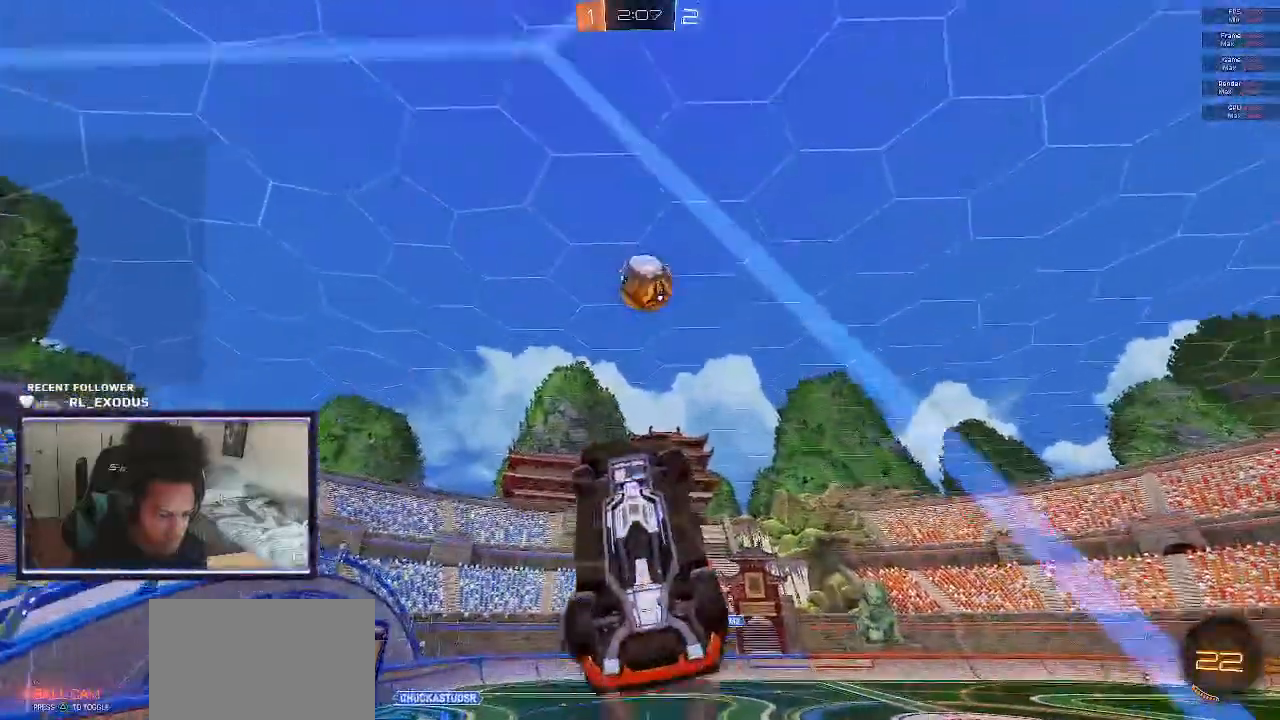
{"buttons": ["L1", "R2"], "left_stick": "up-right", "right_stick": "center", "events": [[83, "L1", "down"], [167, "left_stick", "right"], [300, "left_stick", "up-right"], [350, "TRIANGLE", "down"], [400, "TRIANGLE", "up"]]}
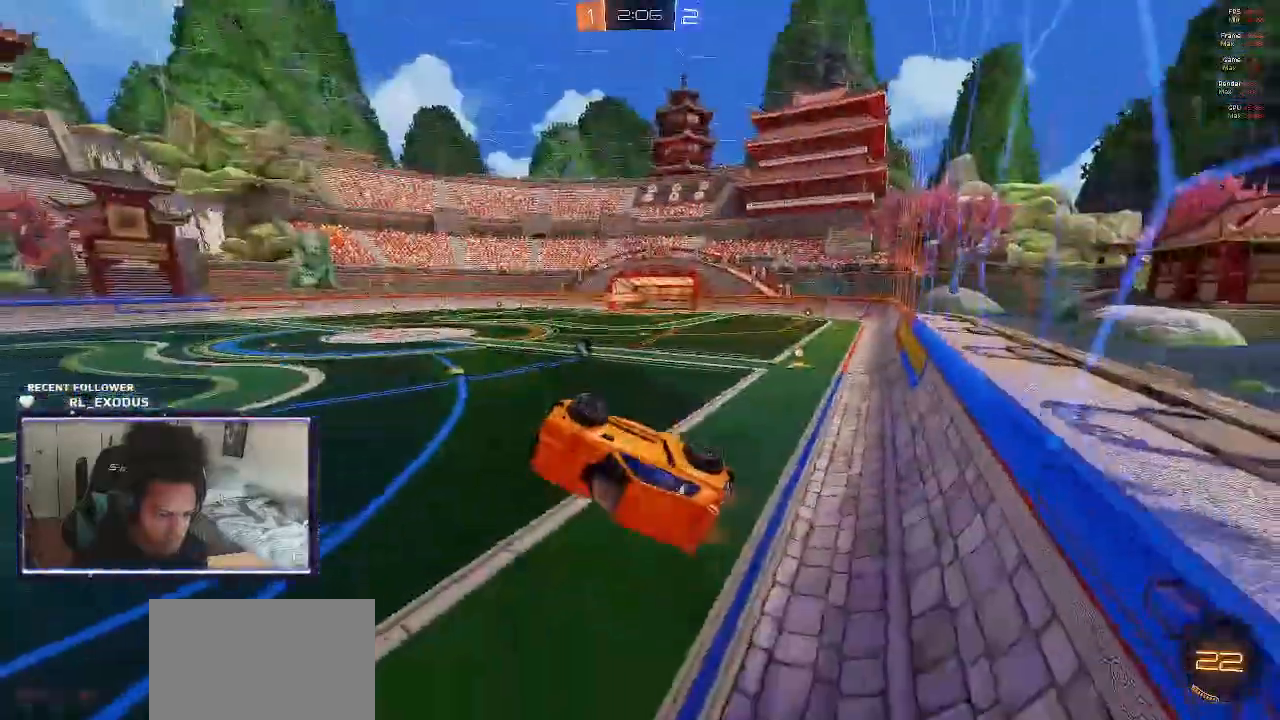
{"buttons": ["R2"], "left_stick": "right", "right_stick": "center", "events": [[67, "L1", "up"], [67, "left_stick", "down-right"], [233, "left_stick", "right"], [333, "CROSS", "down"], [433, "CROSS", "up"]]}
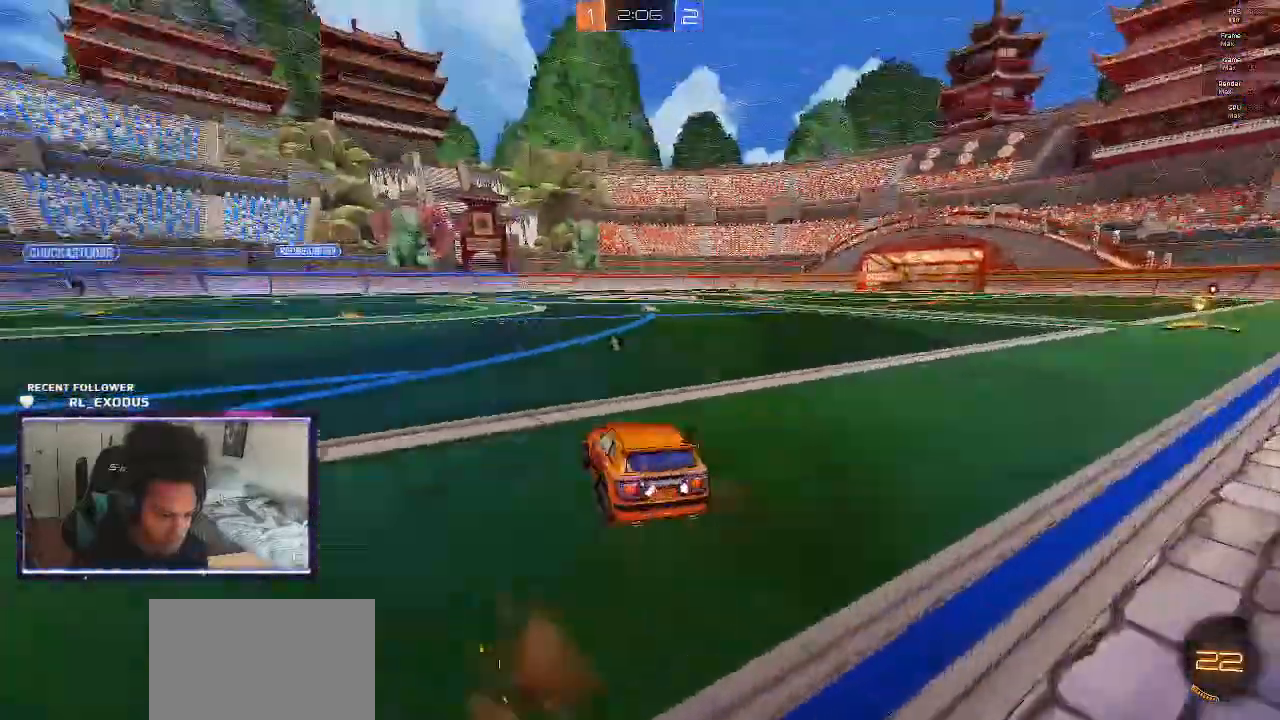
{"buttons": ["R2"], "left_stick": "right", "right_stick": "center", "events": []}
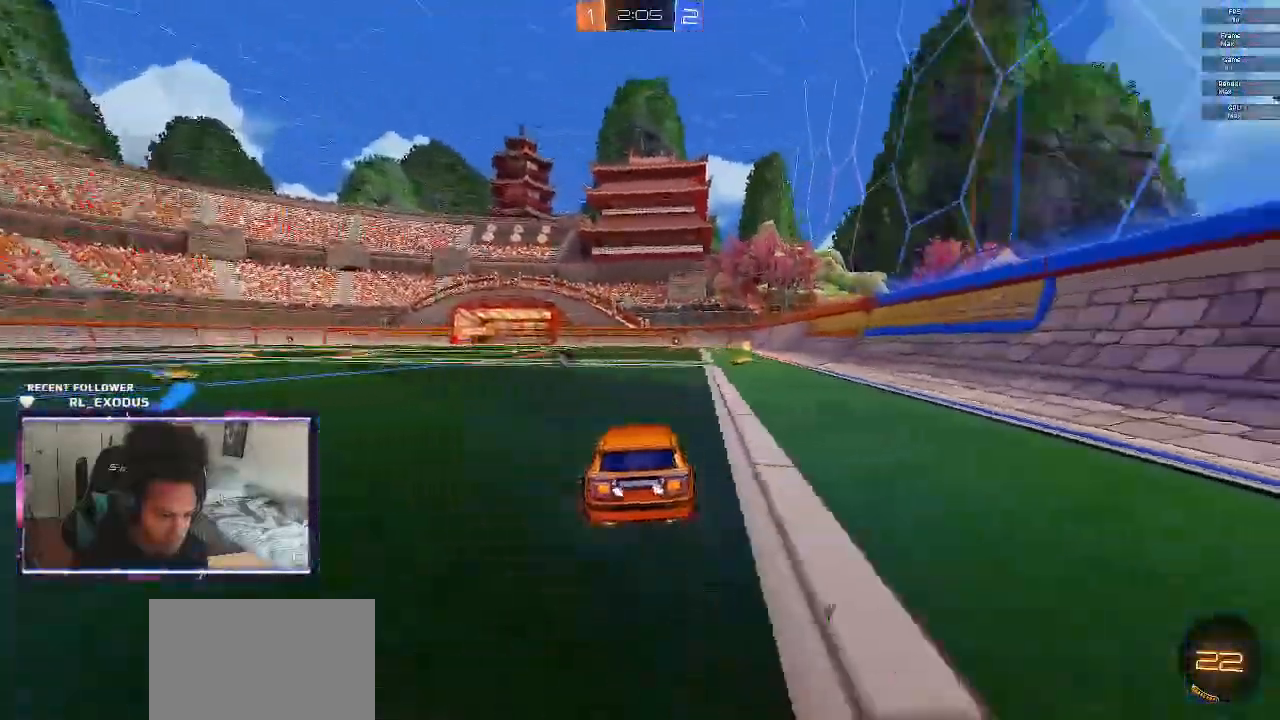
{"buttons": ["SQUARE", "R2"], "left_stick": "center", "right_stick": "center", "events": [[33, "SQUARE", "down"], [83, "TRIANGLE", "down"], [83, "left_stick", "center"], [167, "TRIANGLE", "up"]]}
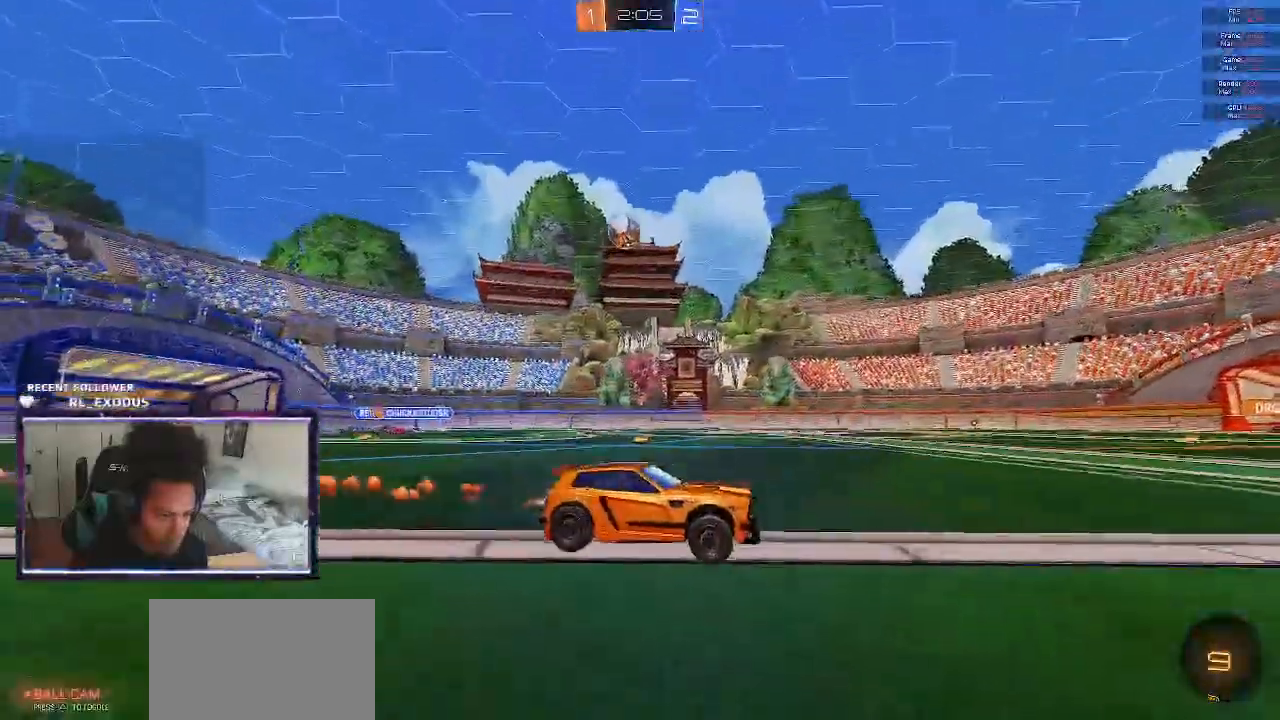
{"buttons": ["SQUARE", "R2"], "left_stick": "left", "right_stick": "center", "events": [[350, "left_stick", "left"]]}
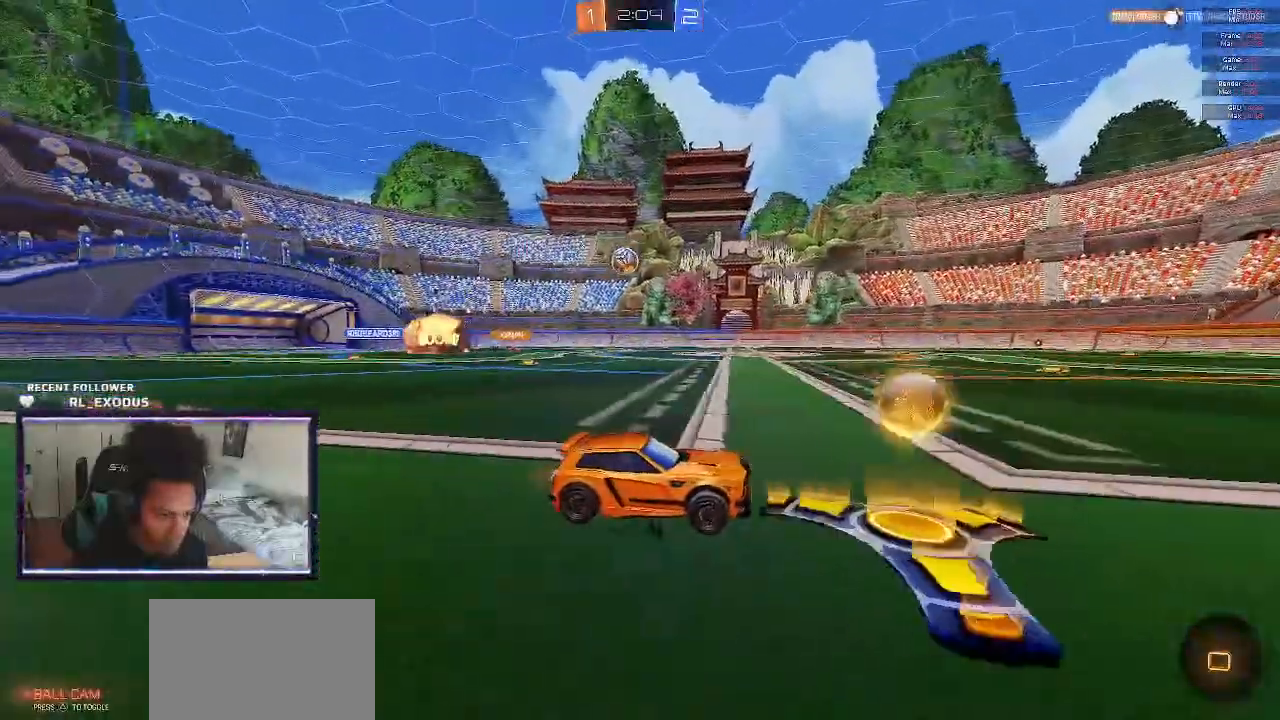
{"buttons": ["R2"], "left_stick": "left", "right_stick": "center", "events": [[167, "SQUARE", "up"]]}
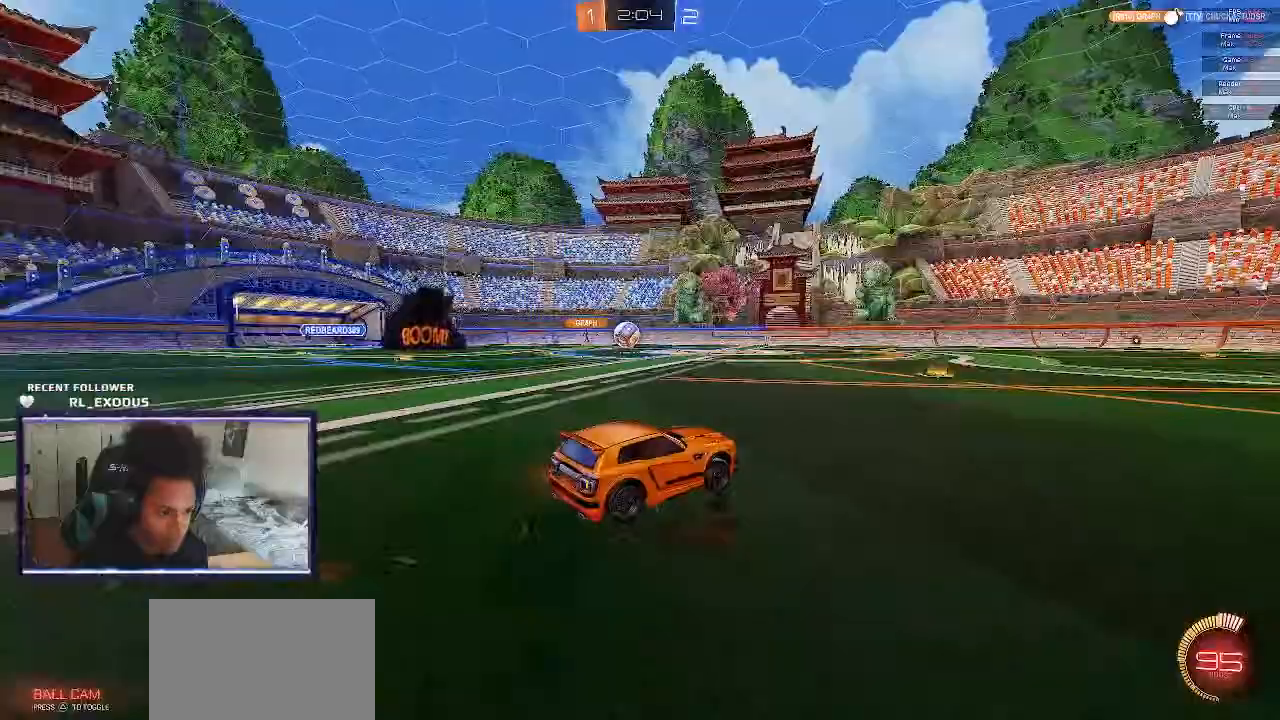
{"buttons": [], "left_stick": "left", "right_stick": "center", "events": [[267, "R2", "up"], [300, "left_stick", "down-left"], [367, "CROSS", "down"], [367, "SQUARE", "down"], [467, "SQUARE", "up"], [467, "left_stick", "left"], [500, "CROSS", "up"]]}
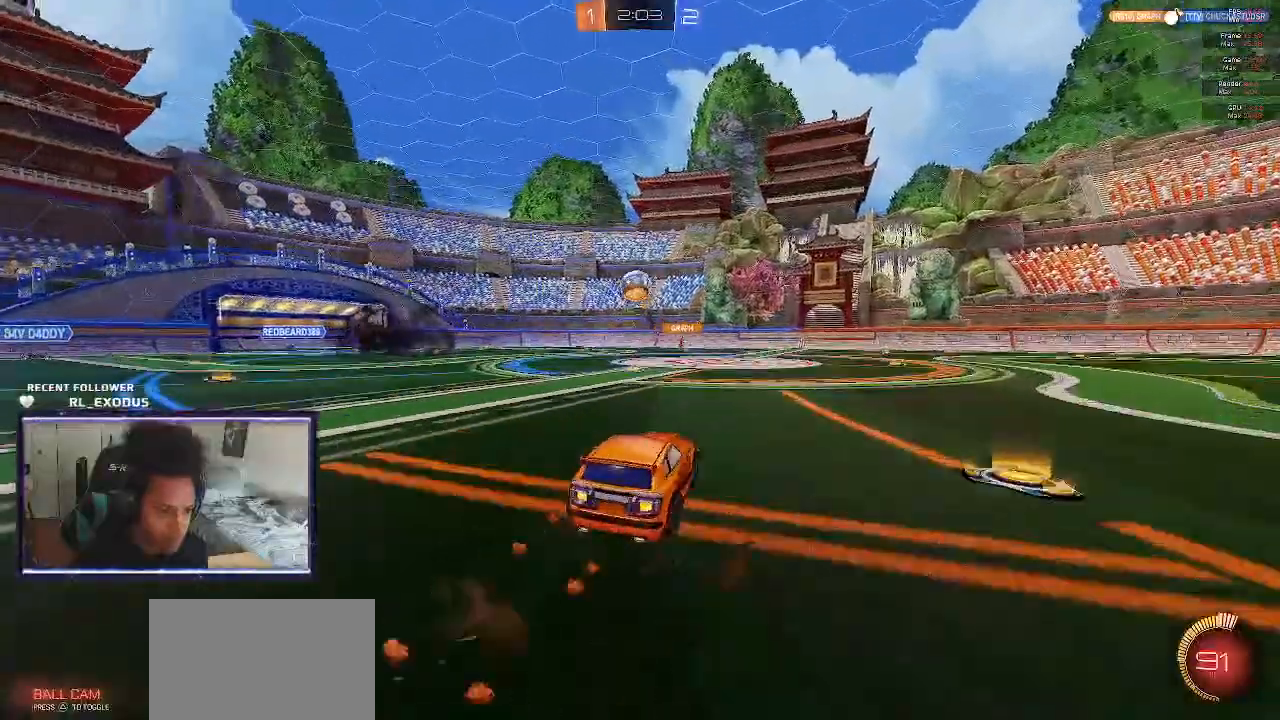
{"buttons": ["SQUARE"], "left_stick": "left", "right_stick": "center"}
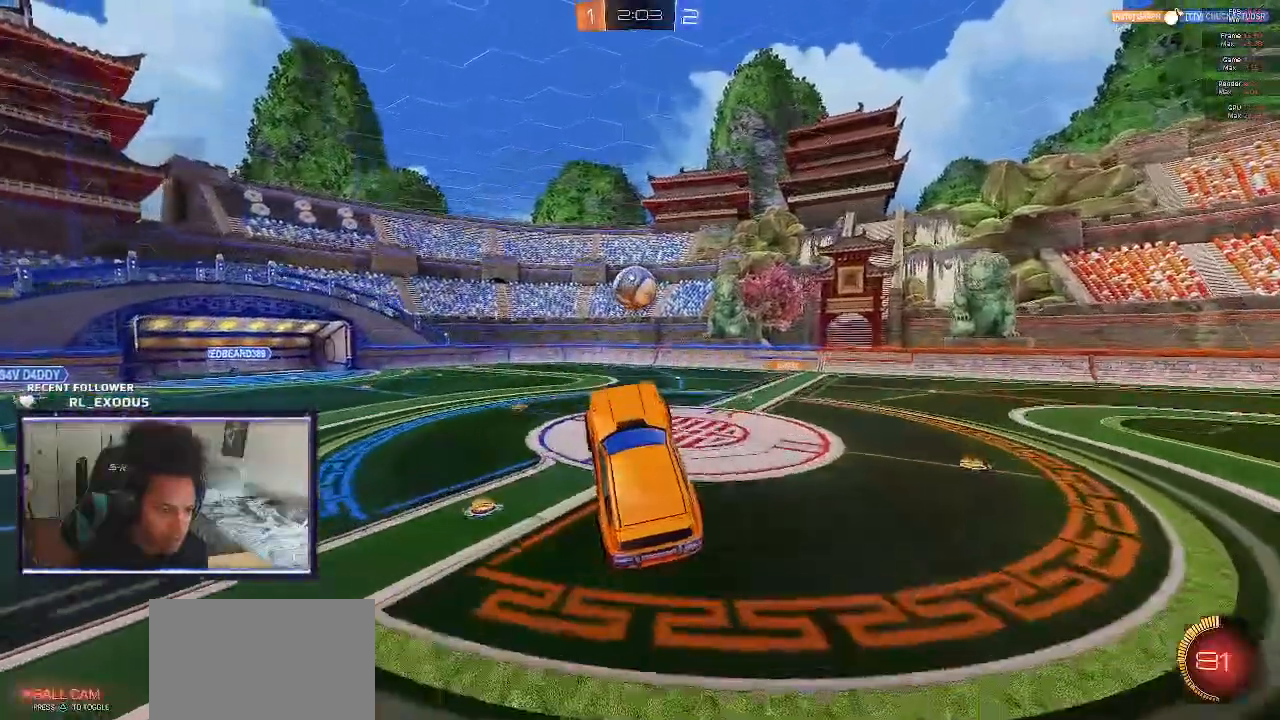
{"buttons": ["SQUARE"], "left_stick": "up-left", "right_stick": "center", "events": [[33, "SQUARE", "up"], [33, "left_stick", "center"], [100, "left_stick", "up-left"], [167, "SQUARE", "down"], [233, "SQUARE", "up"], [333, "SQUARE", "down"]]}
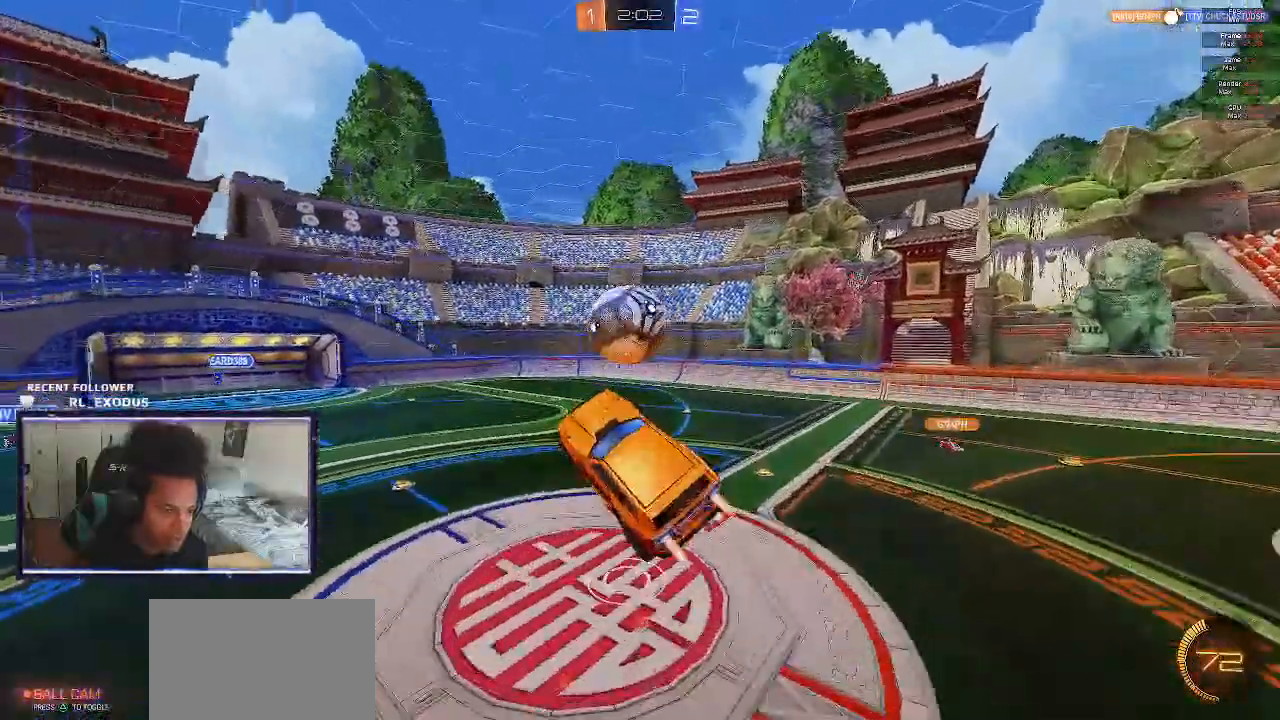
{"buttons": ["SQUARE"], "left_stick": "center", "right_stick": "center", "events": [[100, "left_stick", "center"]]}
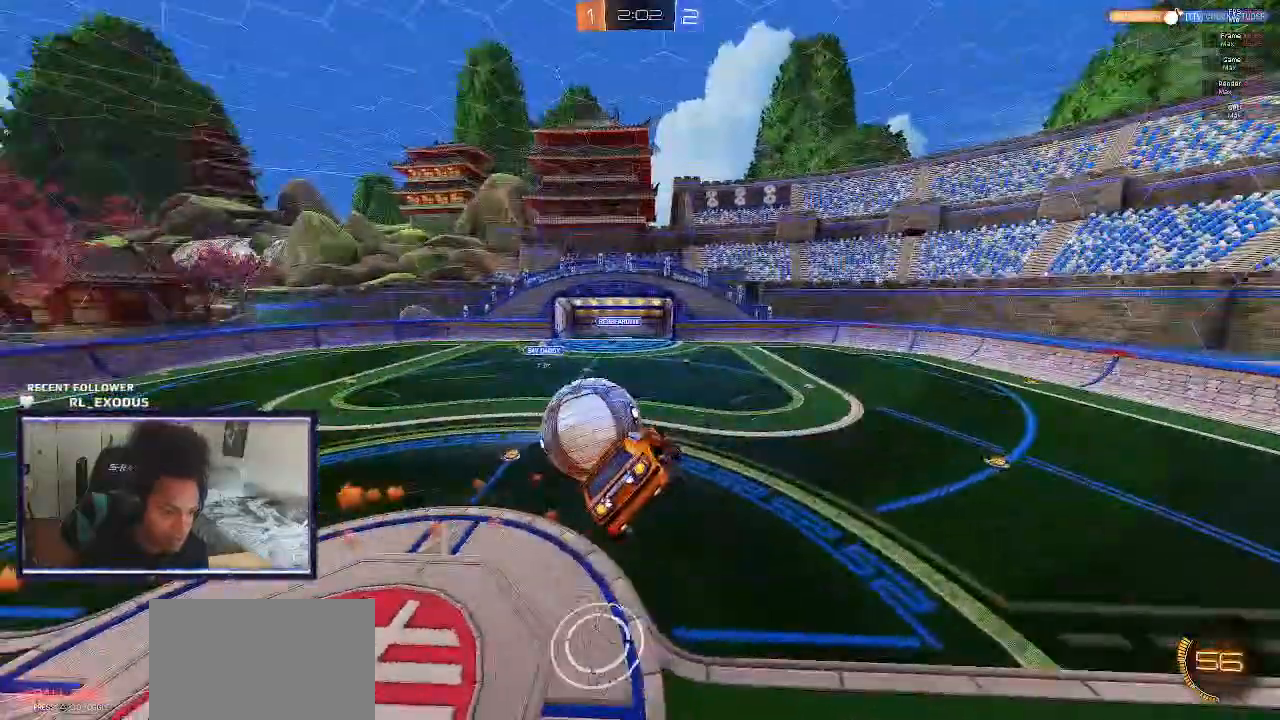
{"buttons": ["R2"], "left_stick": "center", "right_stick": "center", "events": [[67, "left_stick", "right"], [100, "R2", "down"], [133, "L1", "down"], [133, "SQUARE", "up"], [267, "L1", "up"], [267, "left_stick", "center"]]}